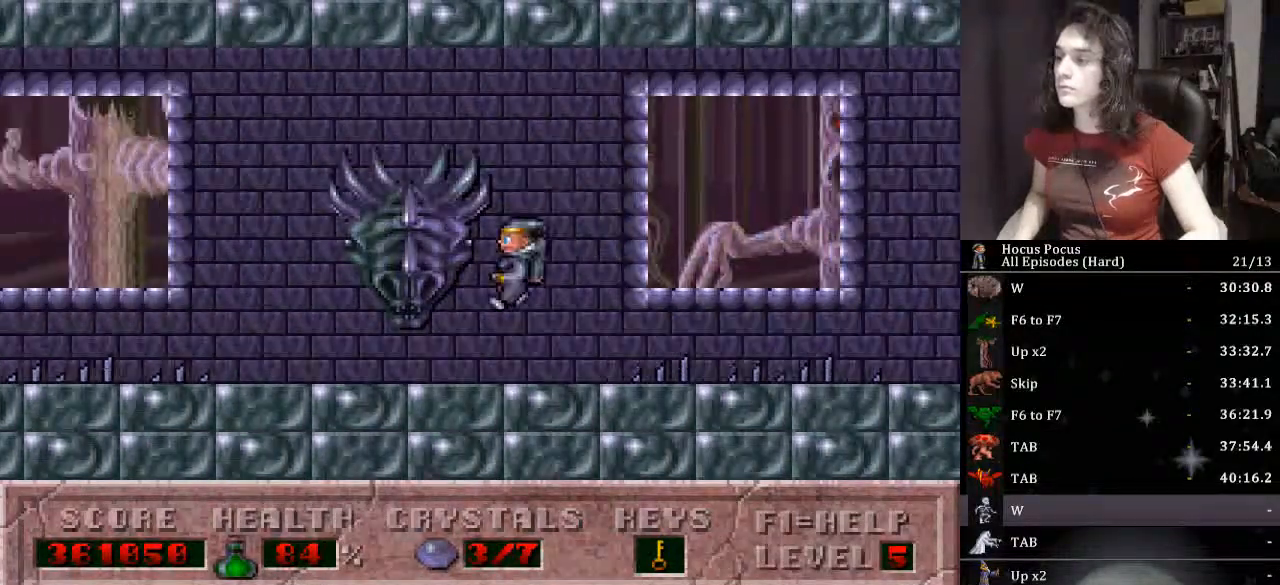
Gameplay with keyboard; each line is a JSON object with the keys held at the frame after it. "events" lists presses ("down") and releases ("up") of ".", "/", "0", "1", "2", "3", "4", "5", "6", "7", "8", "9", "a", "alt_l", "alt_r", "b", "backspace", "c", "caps_lock", "comma", "ctrl_l", "ctrl_r", "d", "down", "e", "equals", "escape", "f", "f1", "f10", "f11", "f12", "f2", "f3", "f4", "f5", "f6", "f7", "f8", "f9", "g", "h", "i", "j", "k", "l", "lbracket", "left", "m", "minus", "n", "o", "p", "q", "quote", "r", "rbracket", "return", "right", "s", "semicolon", "shift_l", "shift_r", "space", "super_l", "super_r", "t", "tab", "tilde", "u", "up", "v", "w", "x", "y" and "z" between this image and that frame as [ms after this image, input, new state], when the widget could be followed in between. No other keys are recorded. Mouse input is not recorded.
{"keys": ["ctrl_l", "left"], "events": [[400, "ctrl_l", "down"]]}
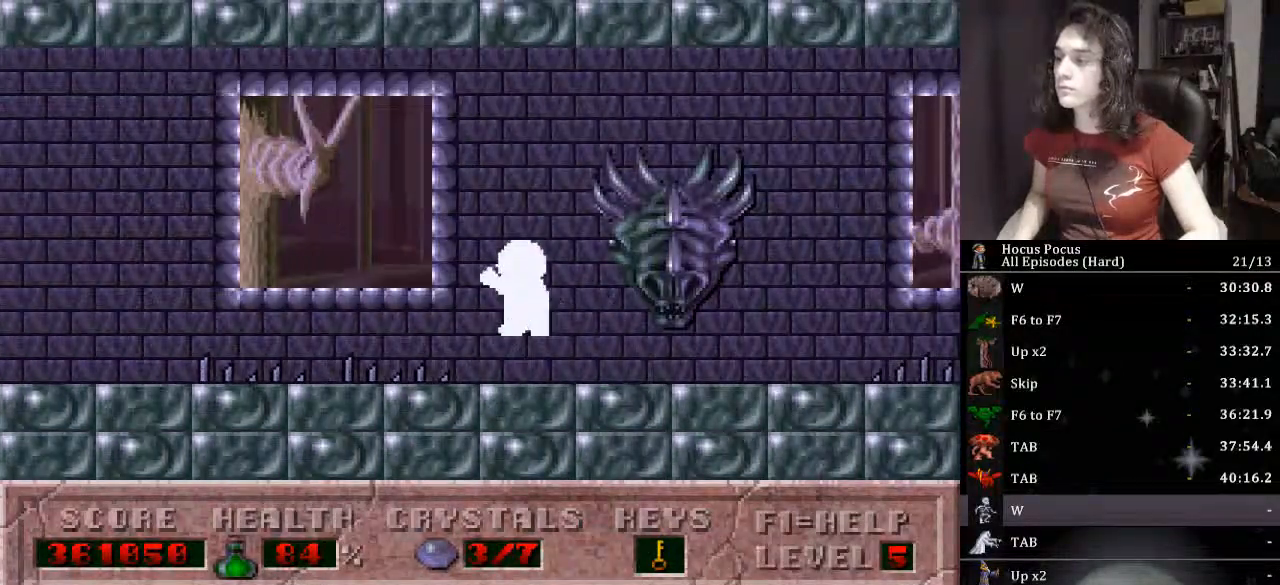
{"keys": ["left"], "events": [[133, "ctrl_l", "up"]]}
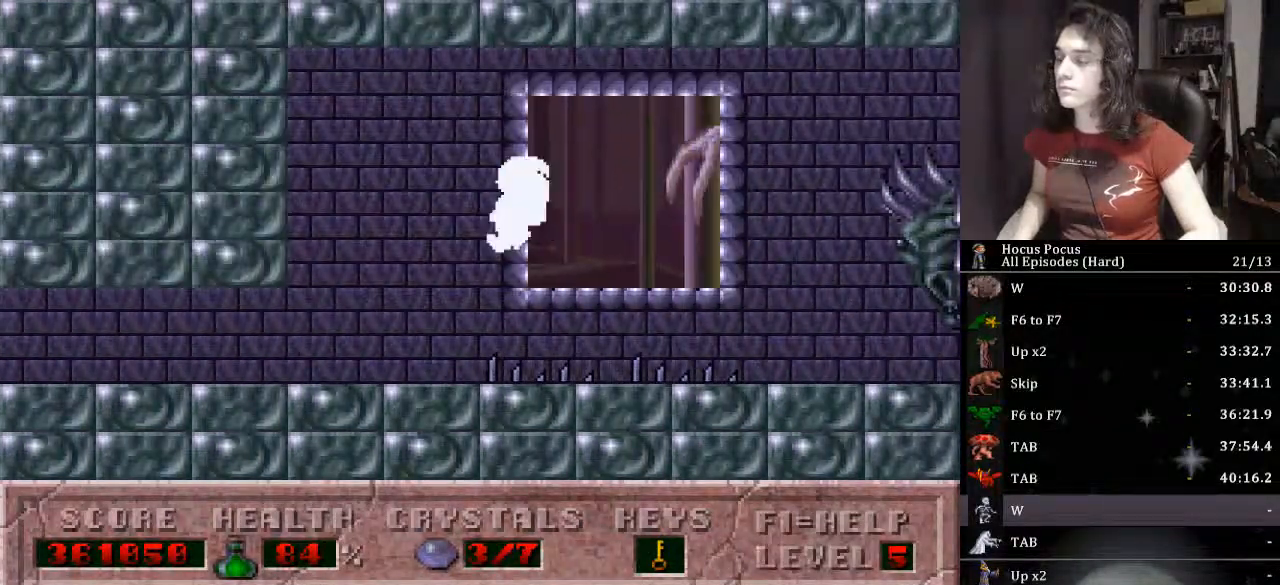
{"keys": ["left"], "events": []}
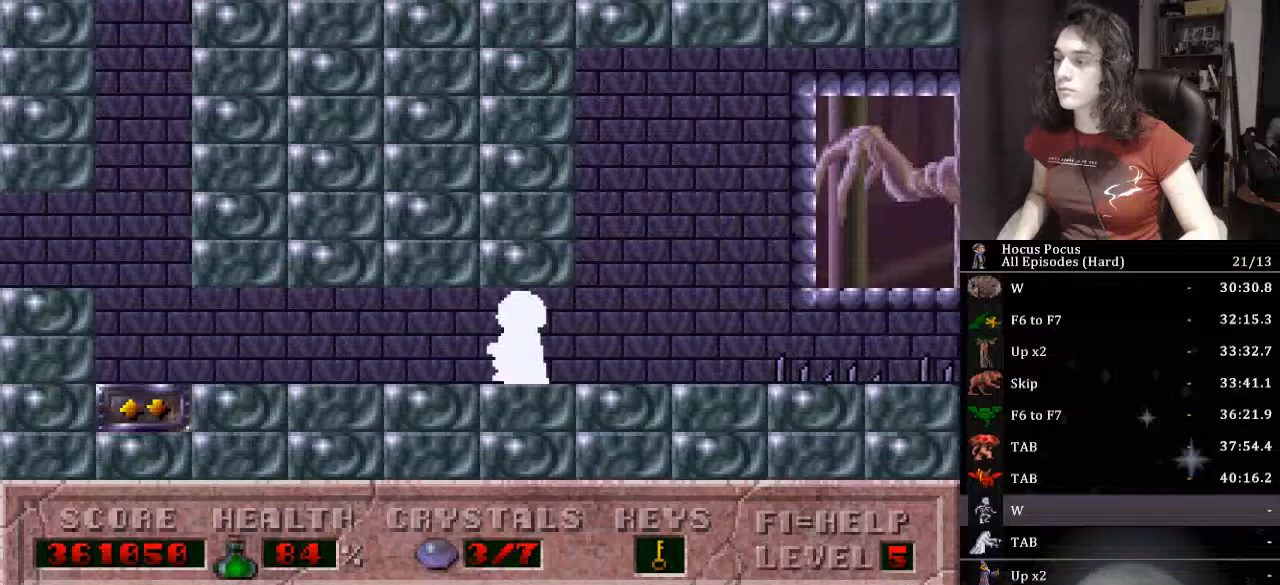
{"keys": ["left"], "events": []}
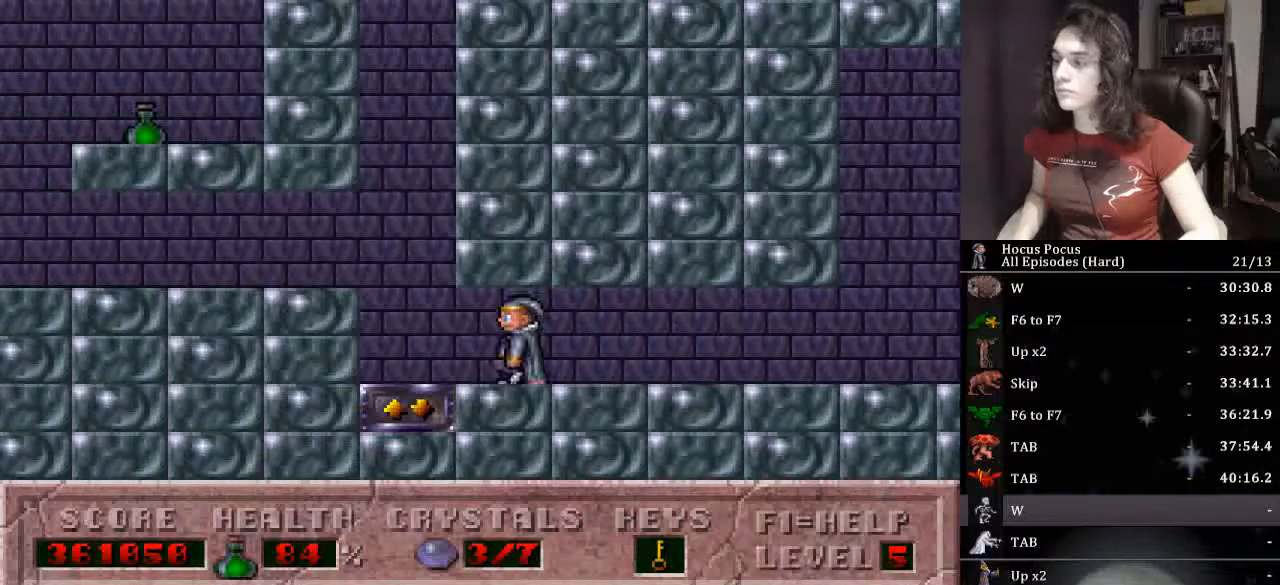
{"keys": ["left"], "events": [[133, "up", "down"], [267, "up", "up"]]}
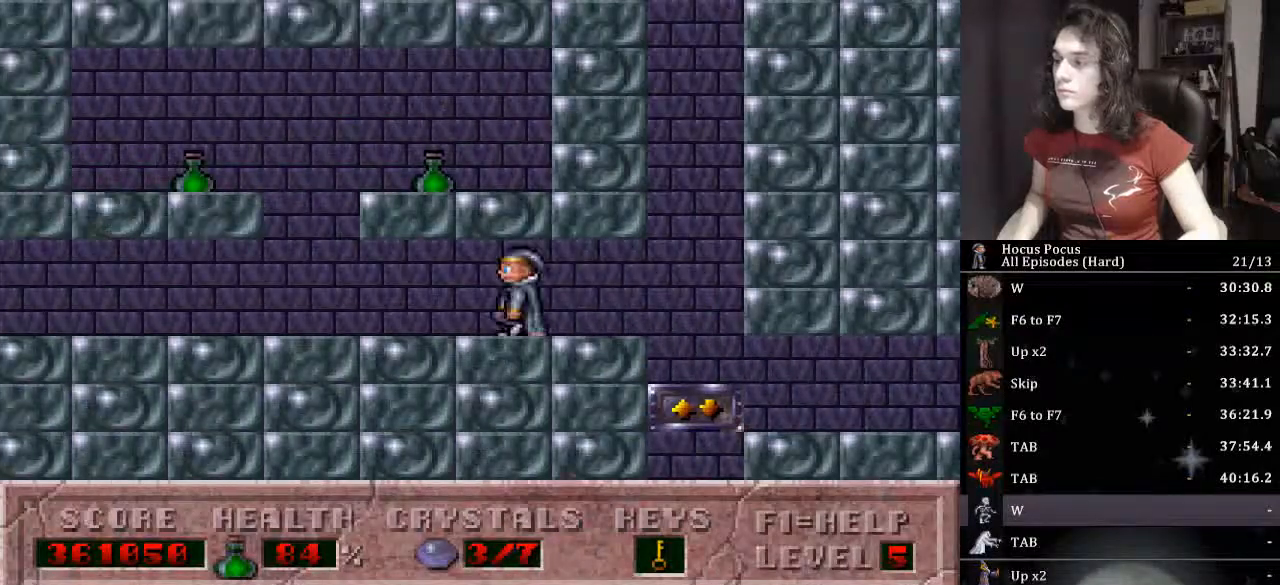
{"keys": ["ctrl_l"], "events": [[333, "left", "up"], [467, "ctrl_l", "down"]]}
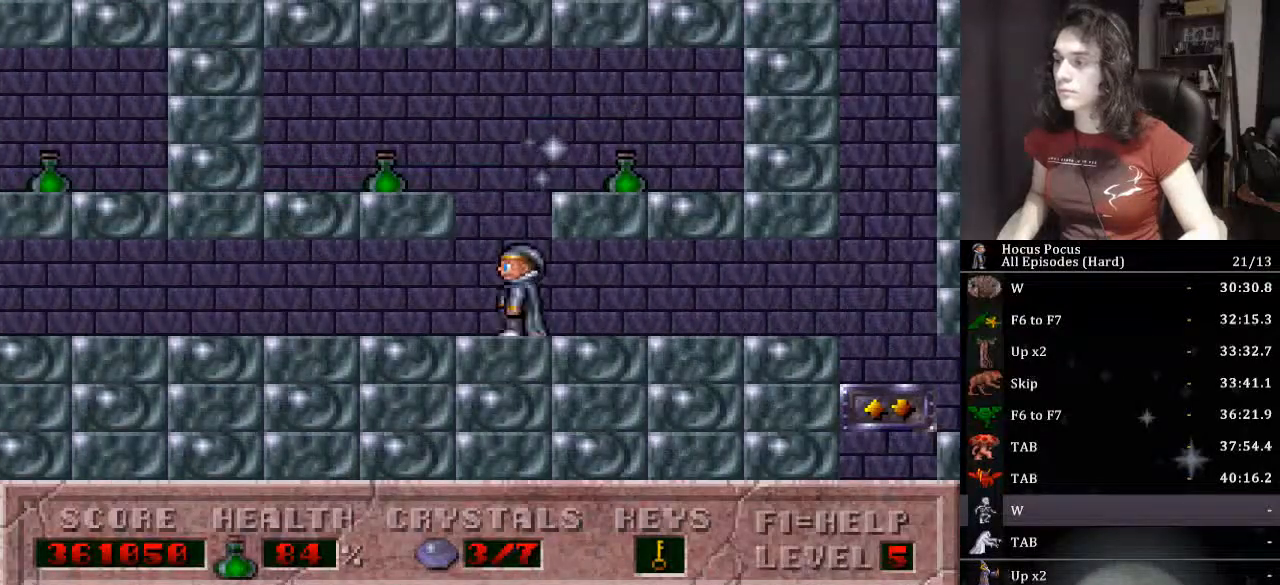
{"keys": ["alt_l", "left"], "events": [[33, "alt_l", "down"], [33, "left", "down"], [400, "ctrl_l", "up"]]}
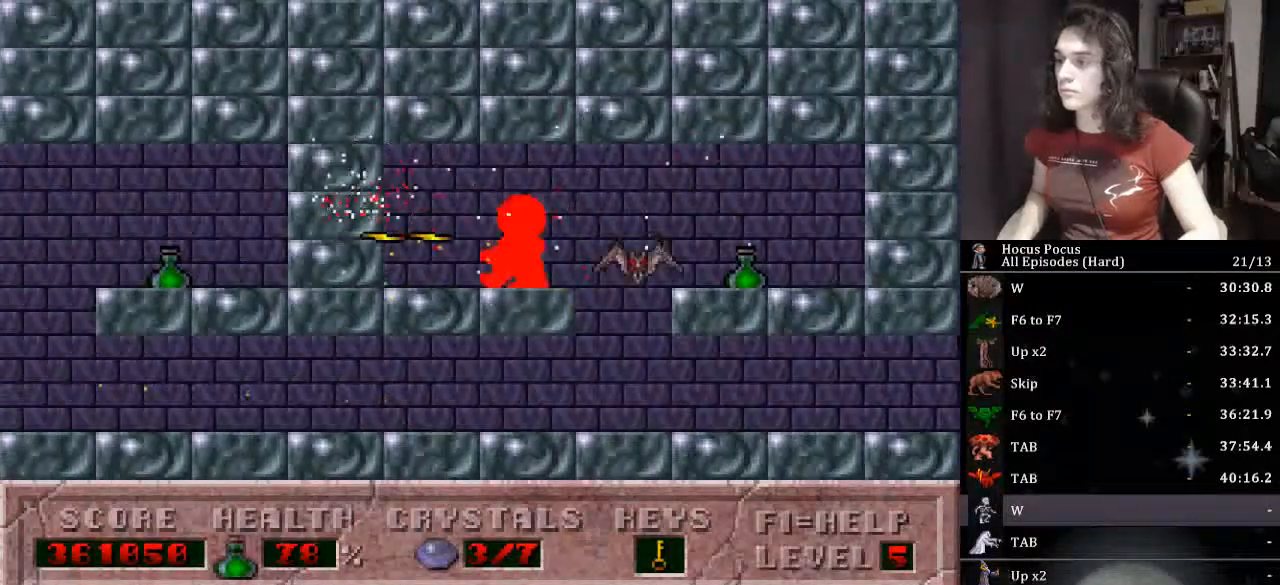
{"keys": ["alt_l"], "events": [[100, "left", "up"], [100, "right", "down"], [233, "right", "up"]]}
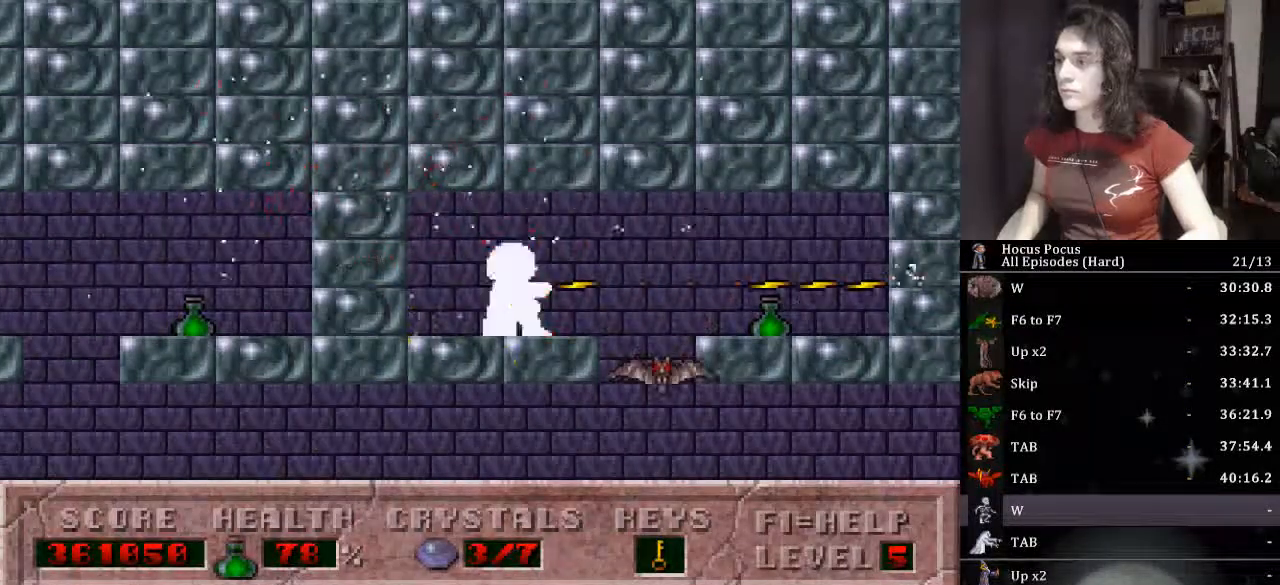
{"keys": [], "events": [[333, "alt_l", "up"]]}
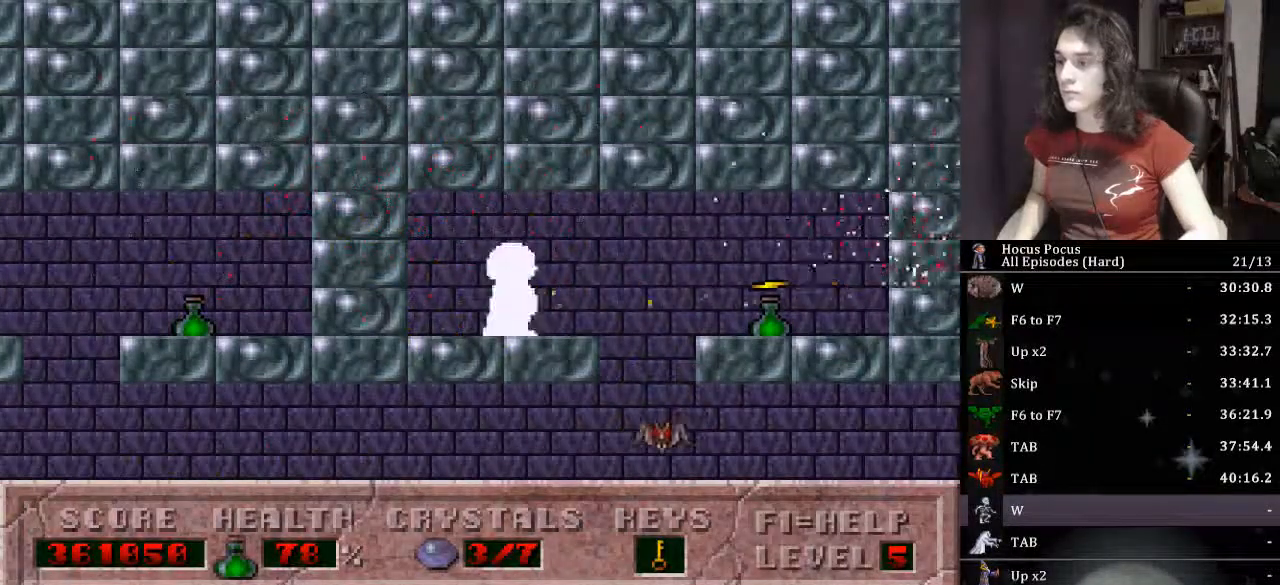
{"keys": ["right"], "events": [[267, "left", "down"], [433, "left", "up"], [433, "right", "down"]]}
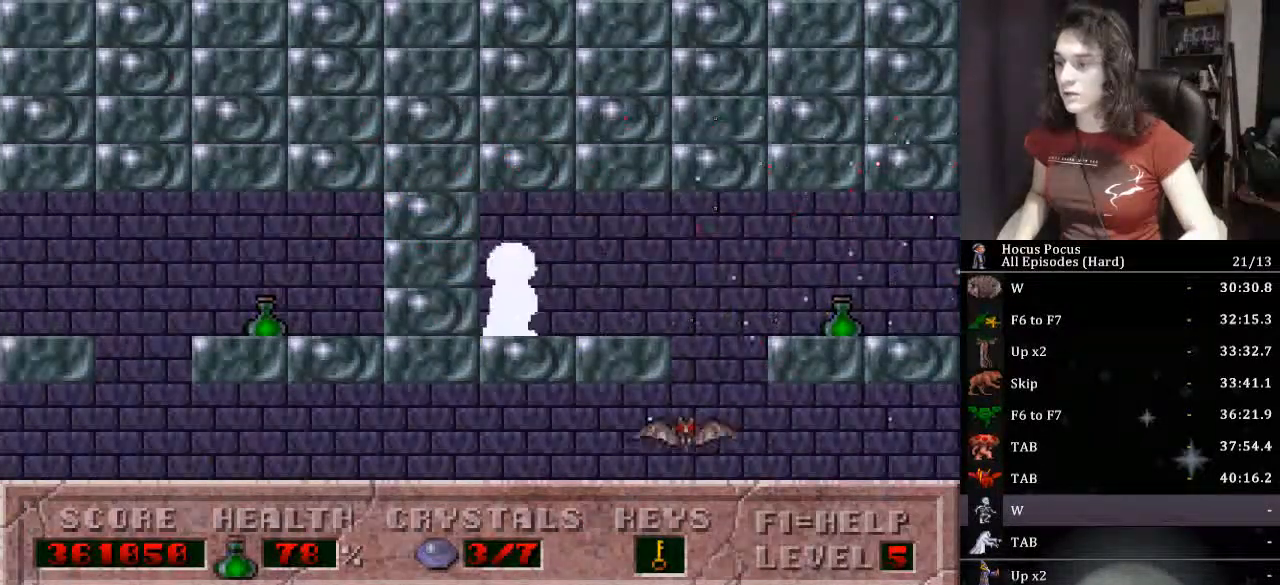
{"keys": [], "events": [[33, "right", "up"], [100, "left", "down"], [233, "left", "up"], [233, "right", "down"], [333, "right", "up"], [367, "left", "down"], [467, "left", "up"]]}
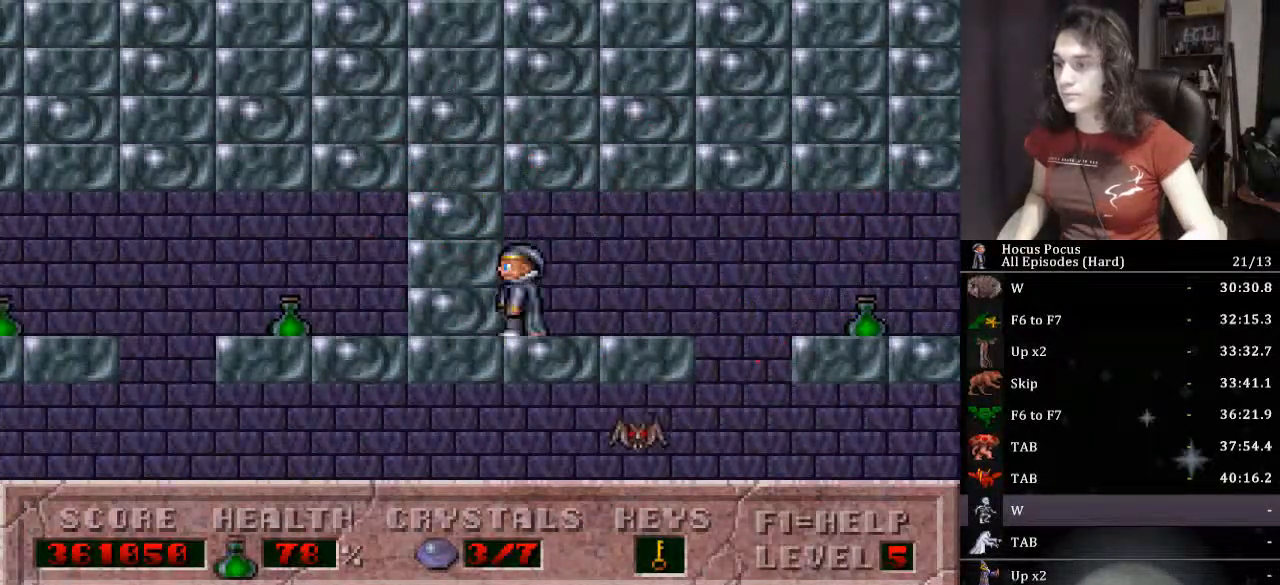
{"keys": ["right"], "events": [[67, "right", "down"]]}
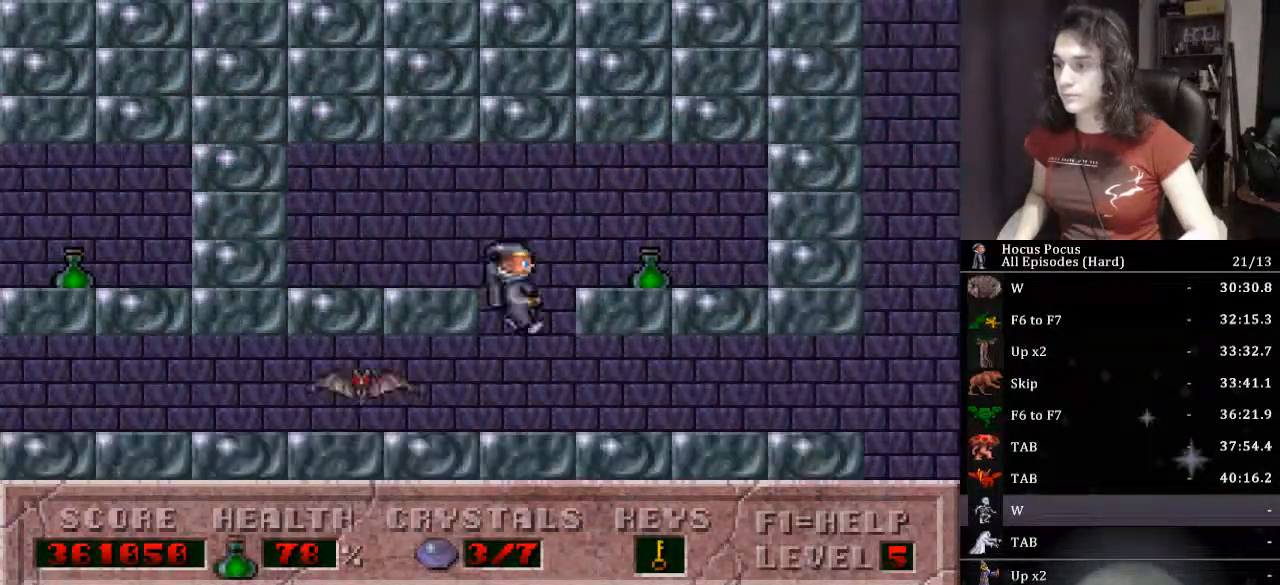
{"keys": ["alt_l", "right"], "events": [[33, "left", "down"], [33, "right", "up"], [67, "alt_l", "down"], [67, "left", "up"], [500, "right", "down"]]}
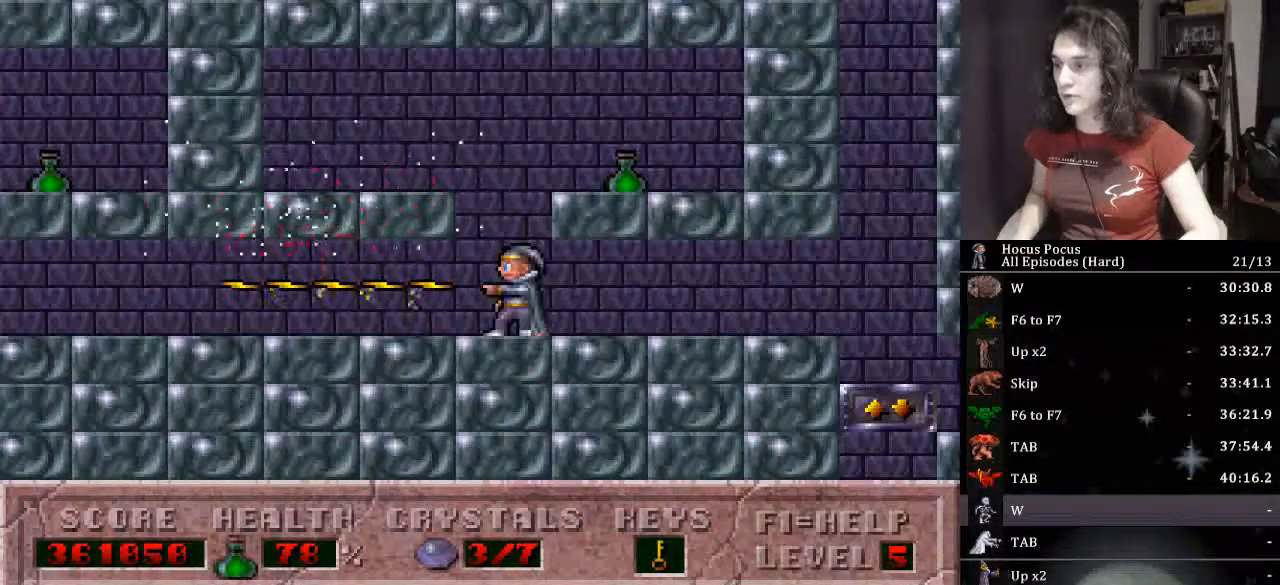
{"keys": ["left", "right"], "events": [[33, "alt_l", "up"], [33, "ctrl_l", "down"], [100, "right", "up"], [133, "right", "down"], [367, "ctrl_l", "up"], [500, "left", "down"]]}
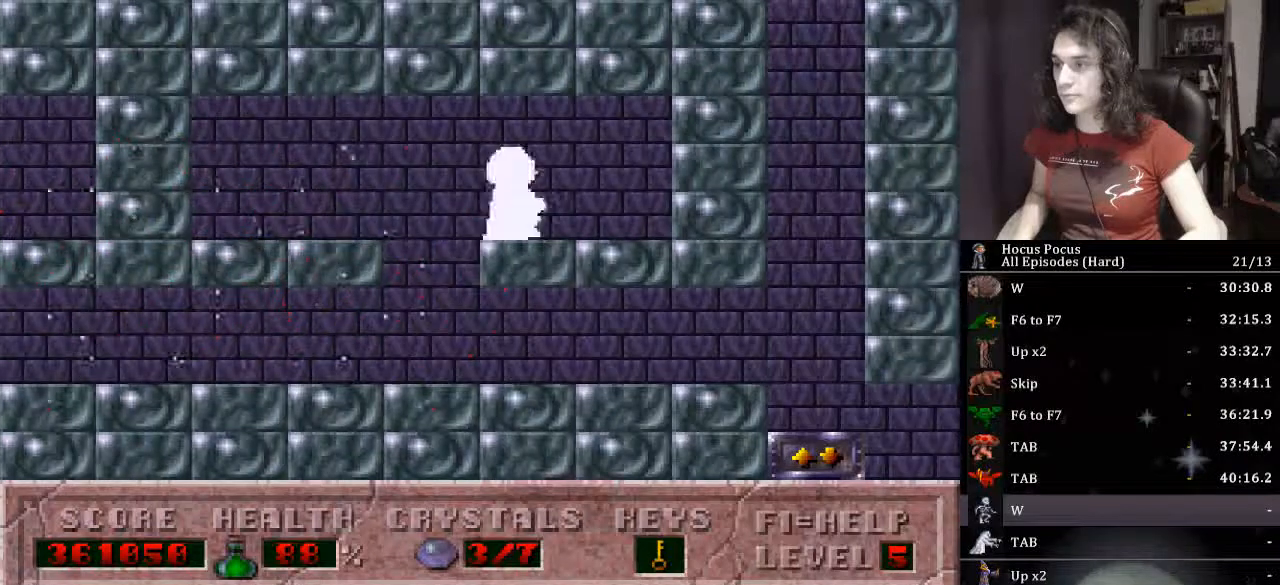
{"keys": ["left"], "events": [[67, "right", "up"]]}
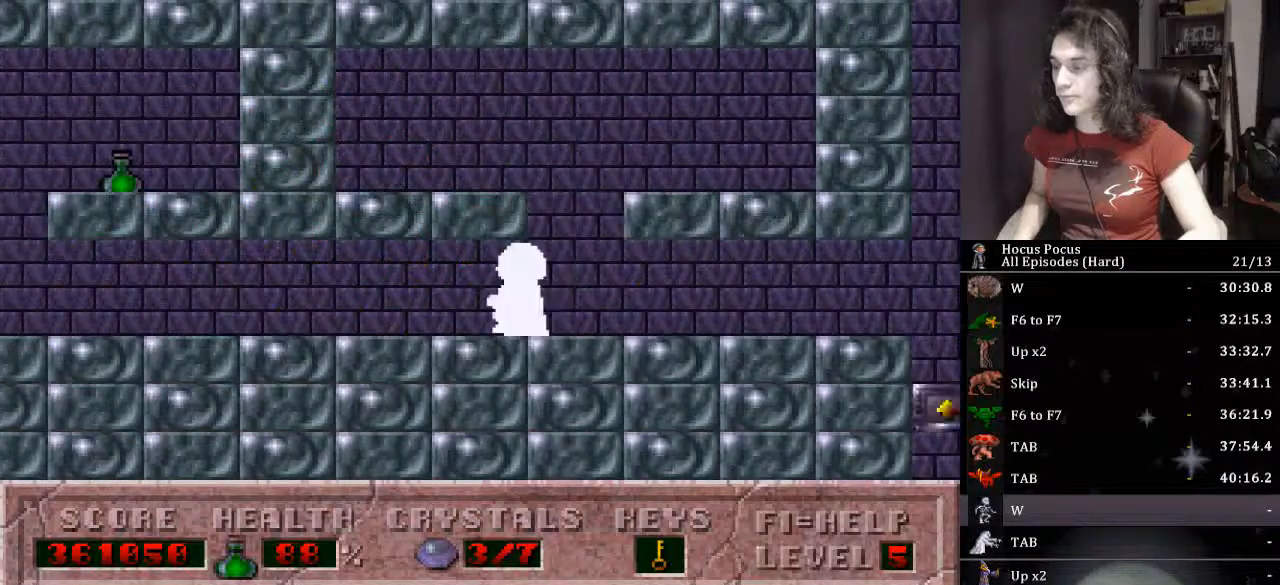
{"keys": ["left"], "events": []}
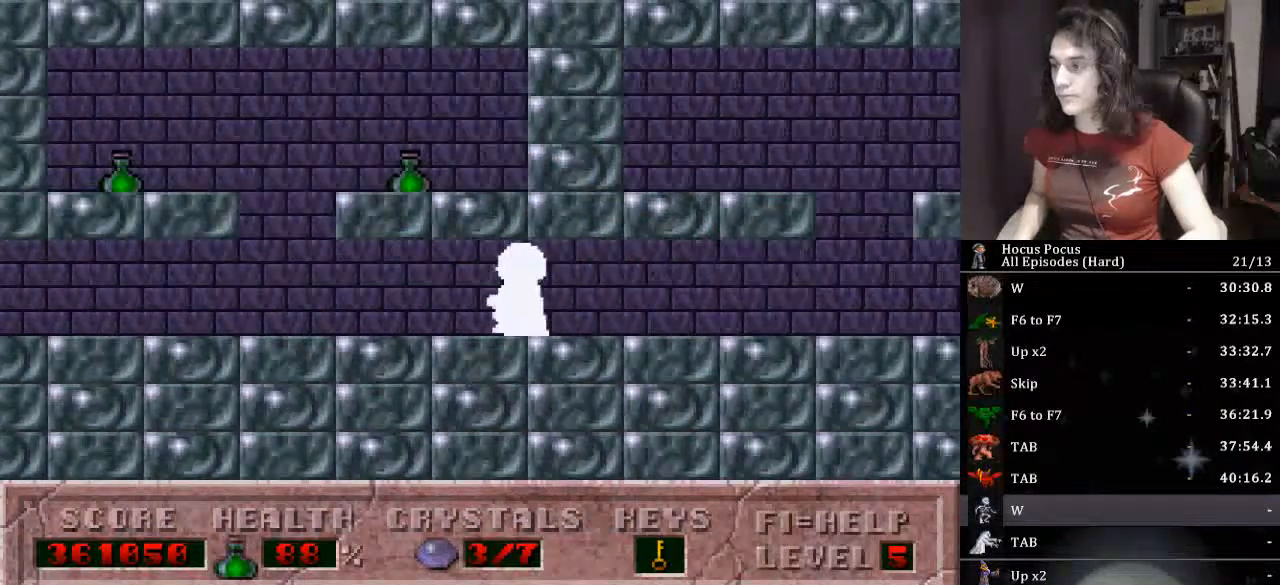
{"keys": ["ctrl_l", "right"], "events": [[400, "ctrl_l", "down"], [400, "right", "down"], [467, "left", "up"]]}
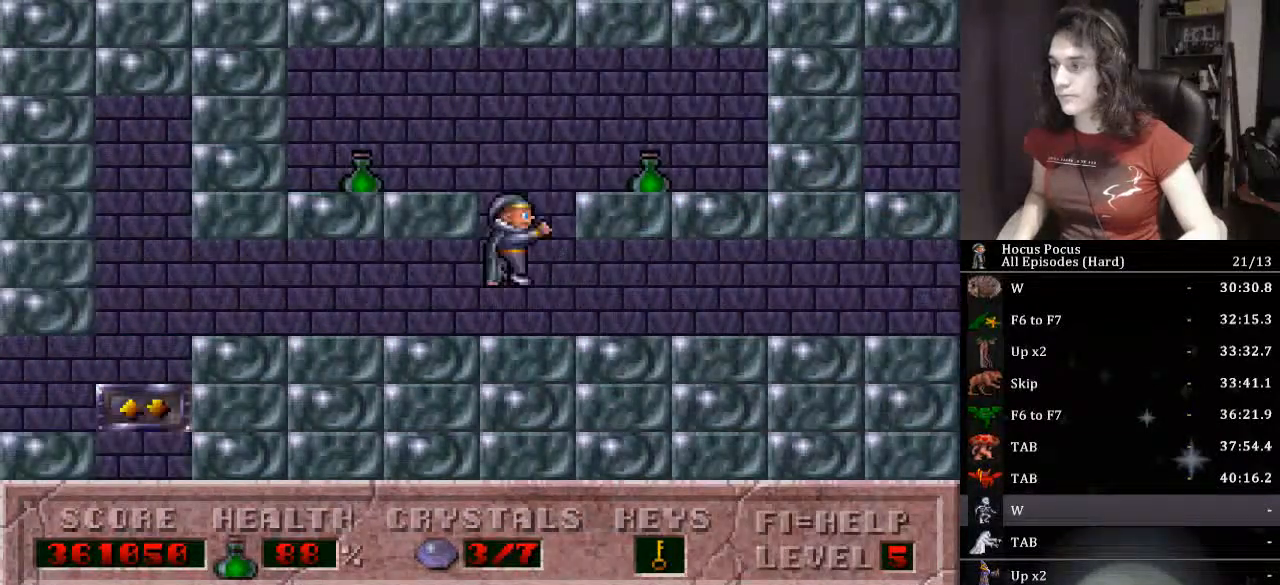
{"keys": ["left"], "events": [[333, "ctrl_l", "up"], [467, "left", "down"], [467, "right", "up"]]}
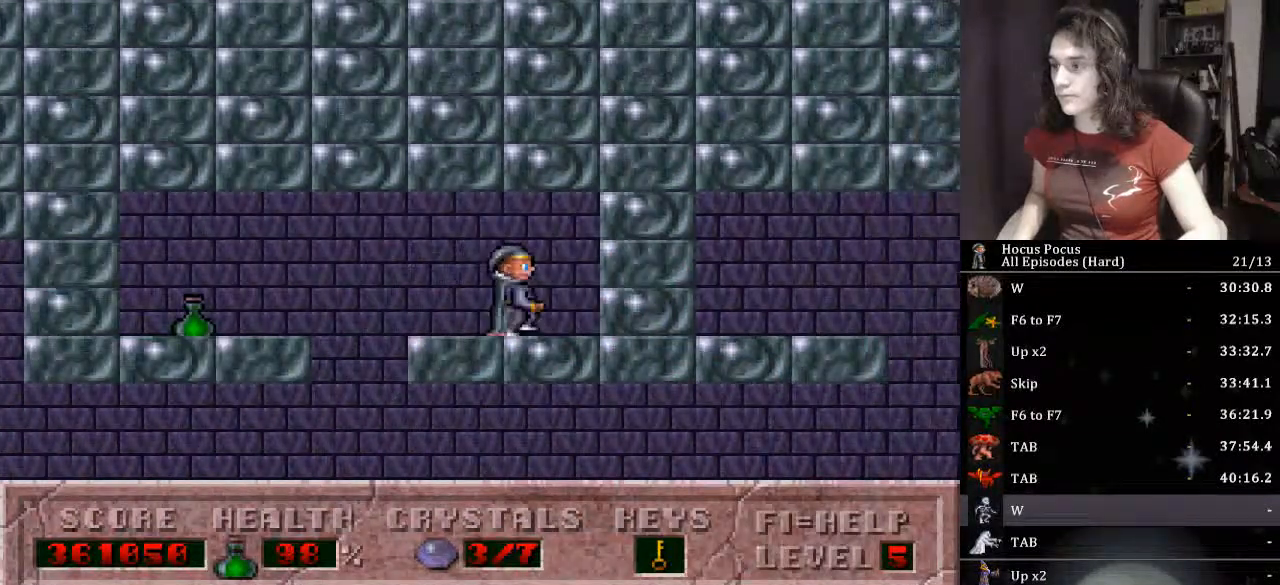
{"keys": ["ctrl_l"], "events": [[300, "ctrl_l", "down"], [300, "left", "up"]]}
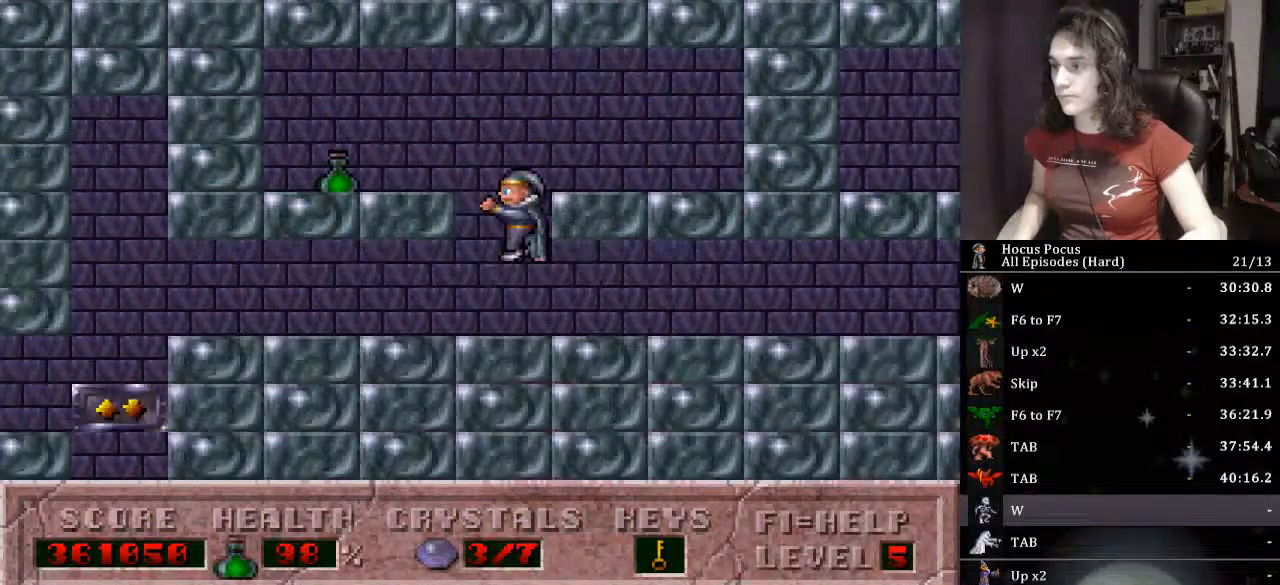
{"keys": ["right"], "events": [[33, "left", "down"], [300, "ctrl_l", "up"], [467, "left", "up"], [467, "right", "down"]]}
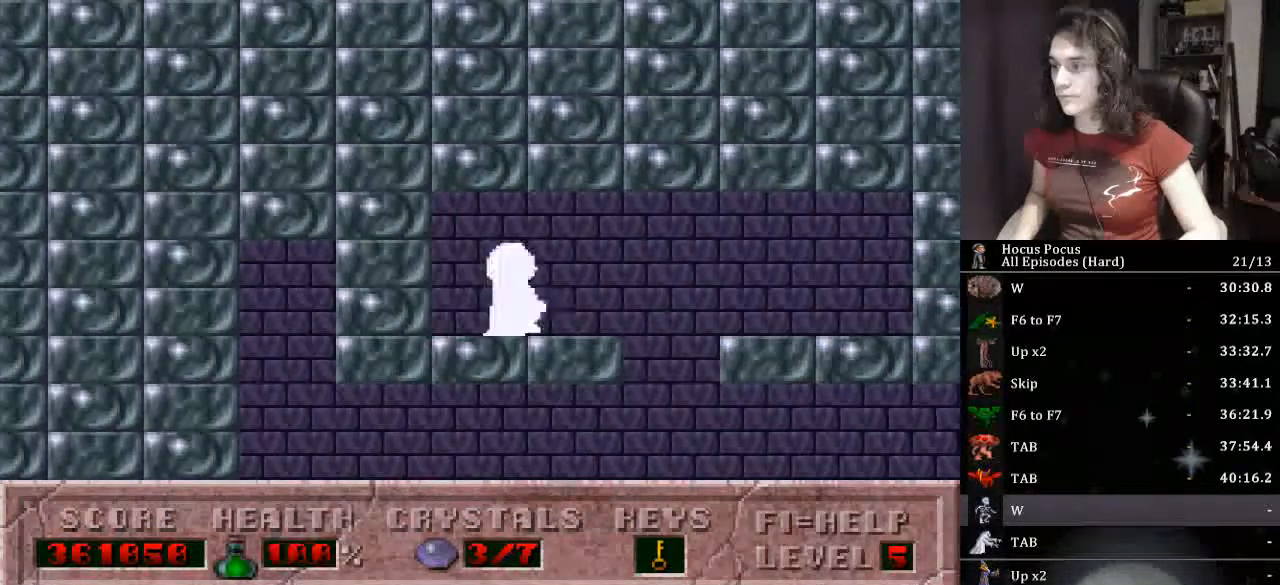
{"keys": ["left"], "events": [[233, "left", "down"], [233, "right", "up"]]}
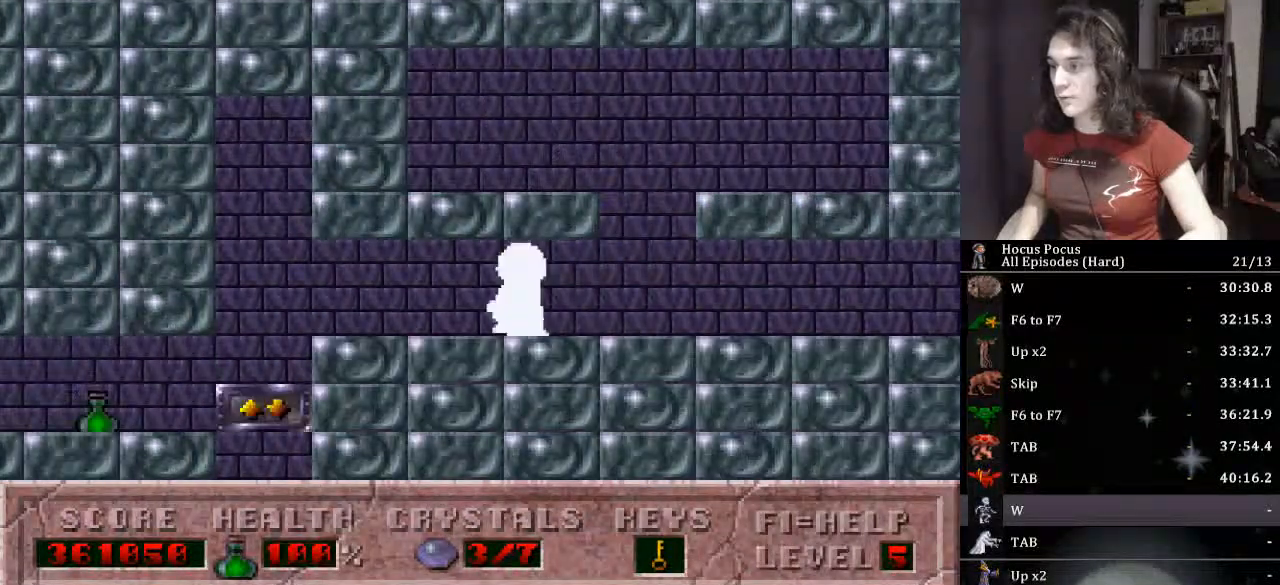
{"keys": ["down", "left"], "events": [[400, "down", "down"]]}
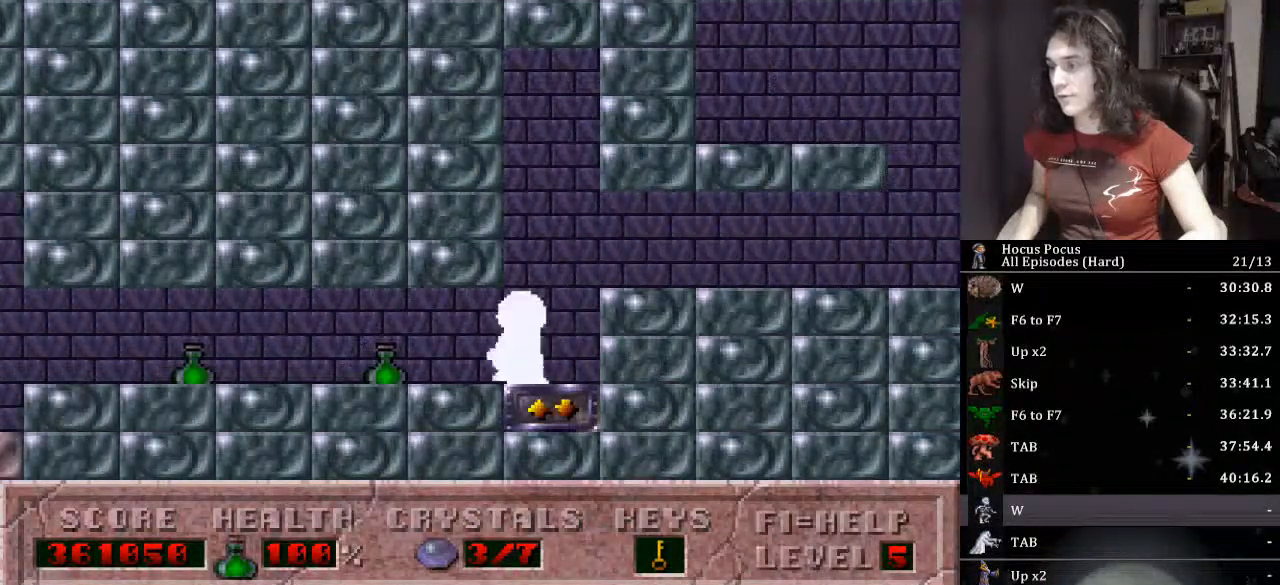
{"keys": ["left"], "events": [[133, "down", "up"]]}
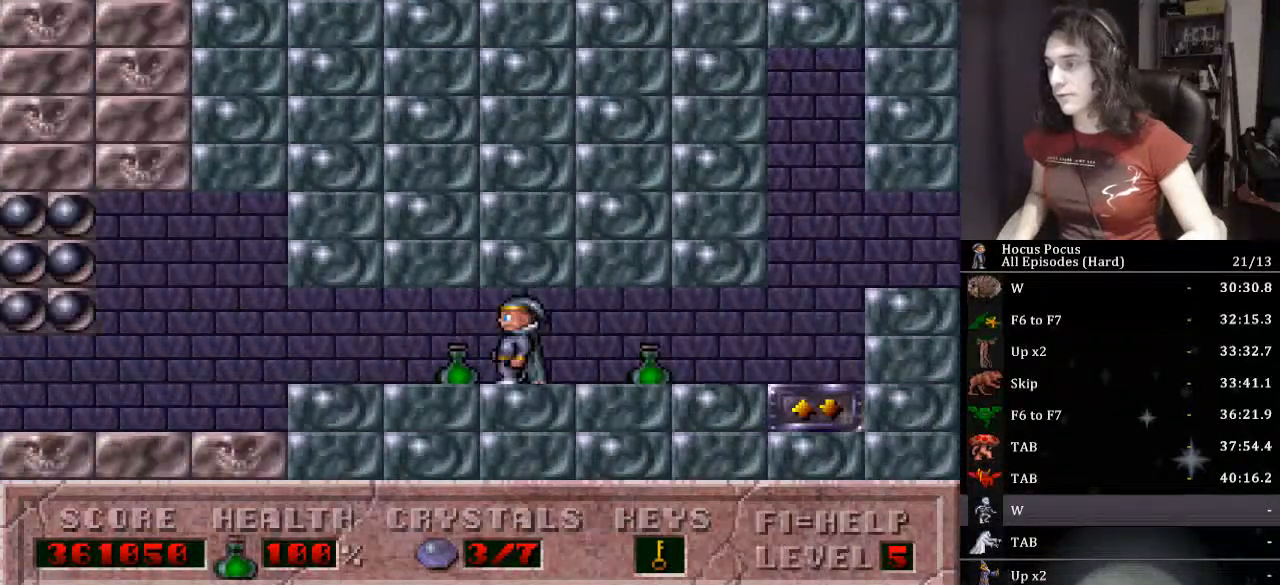
{"keys": ["left"], "events": []}
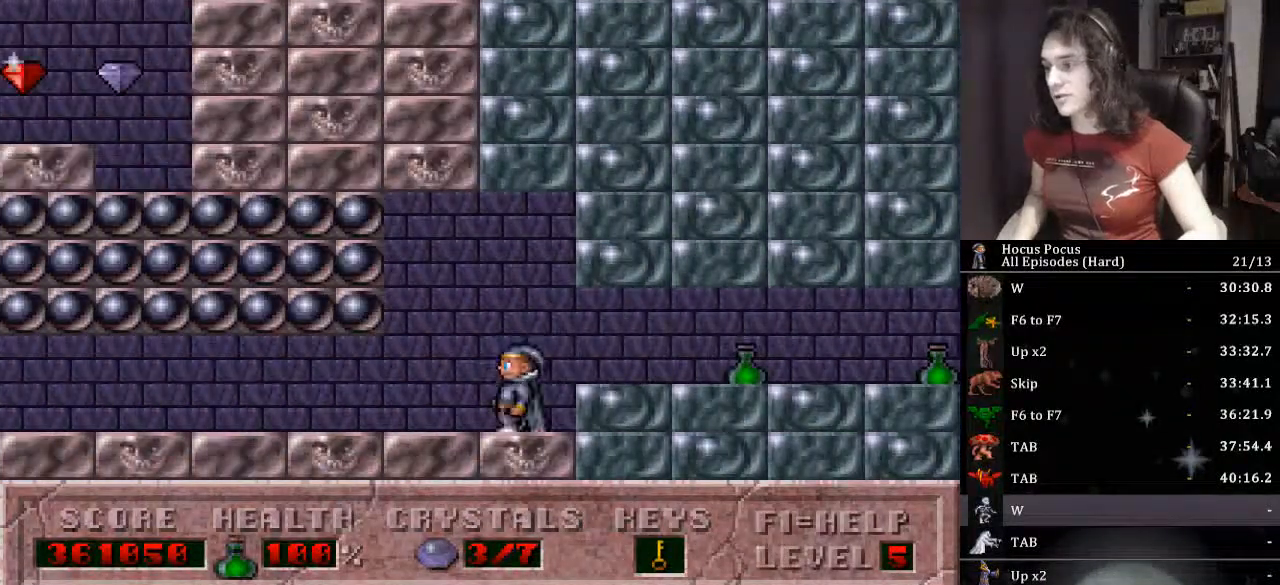
{"keys": ["left"], "events": []}
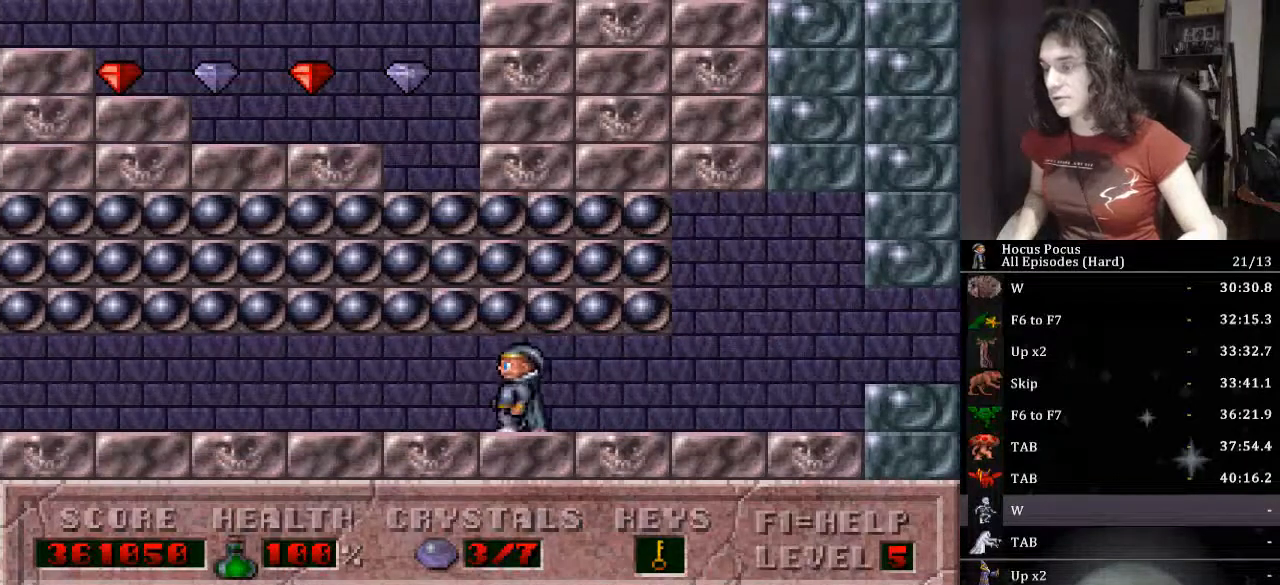
{"keys": ["left"], "events": []}
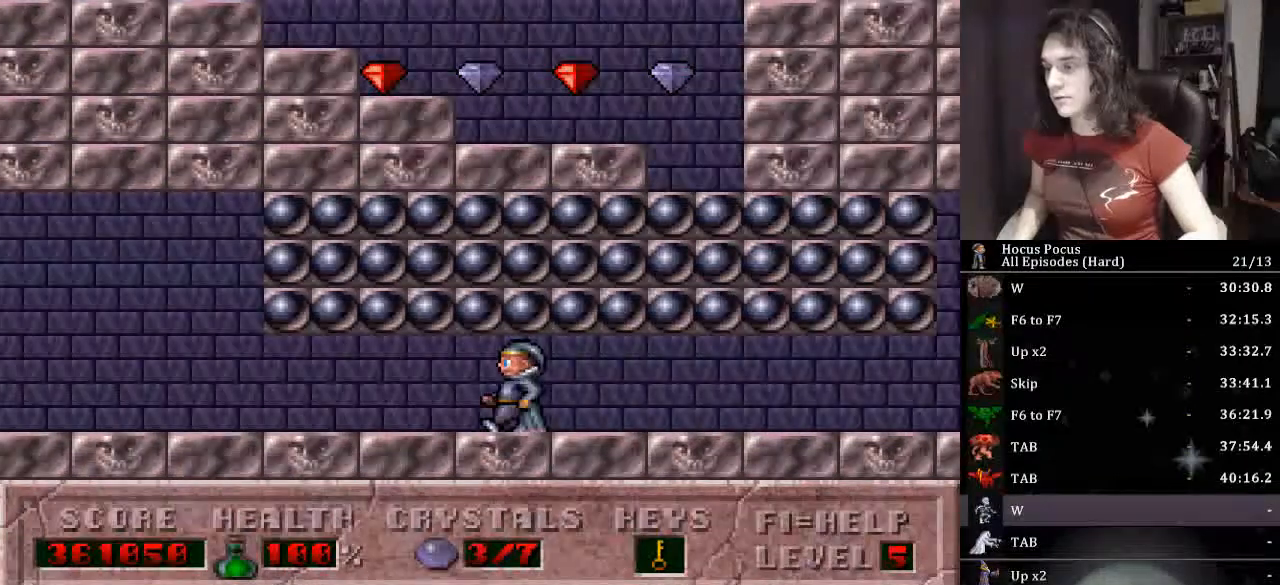
{"keys": ["left"], "events": []}
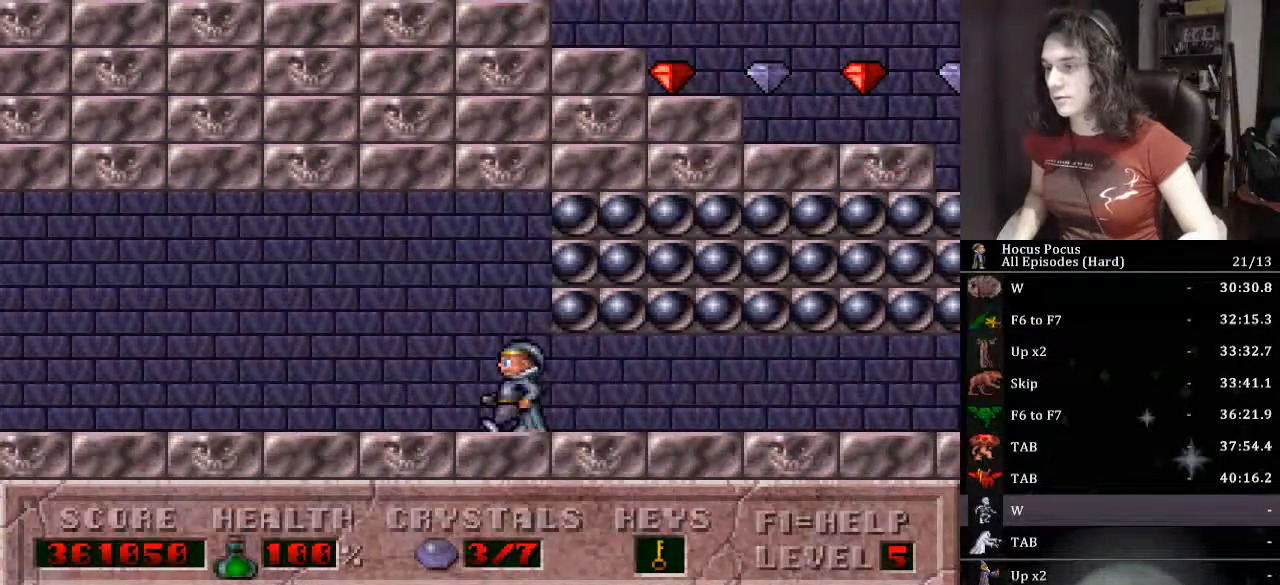
{"keys": ["left"], "events": []}
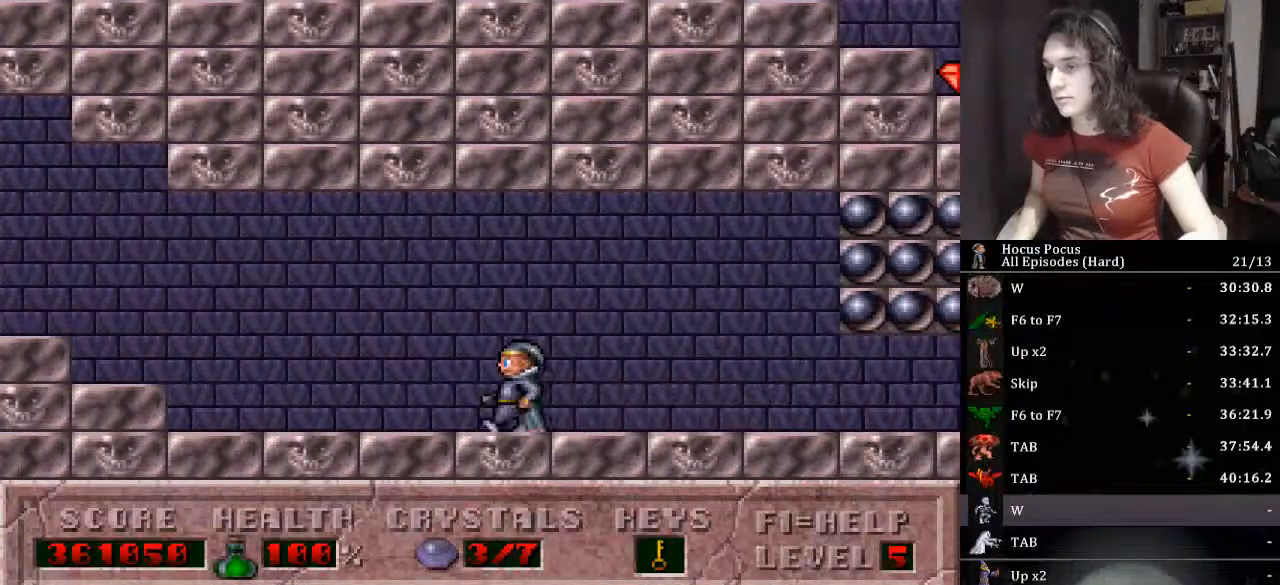
{"keys": ["left"], "events": []}